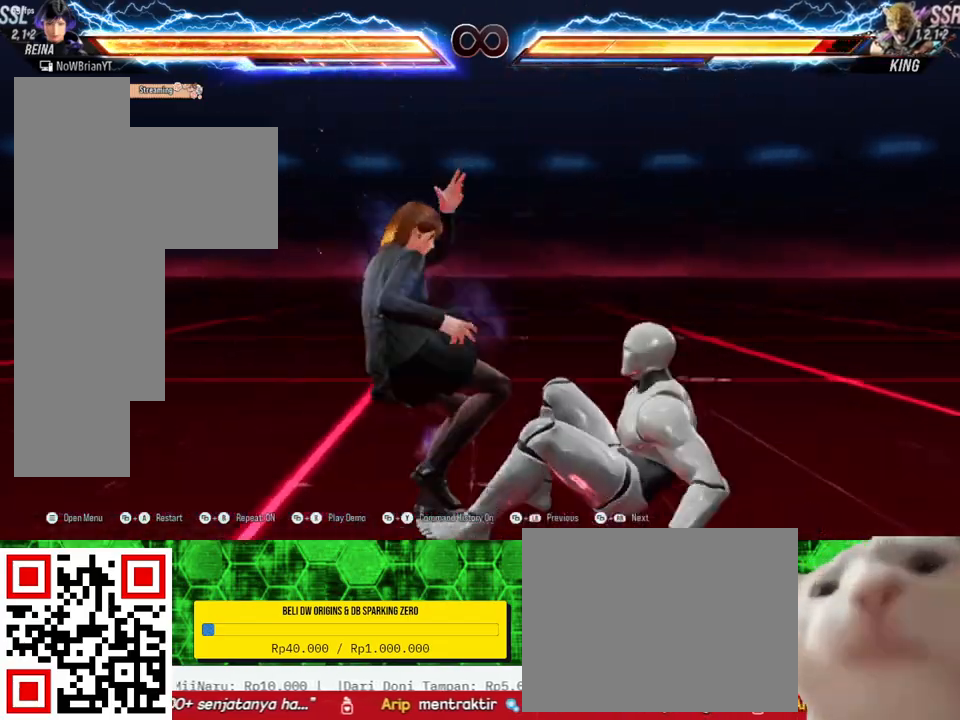
Gameplay with a controller (PlayStation layout); each line is a JSON object with the inputs held at the frame after it. "events" lists button and stick changes between this image and that frame as [ms after this image, input, new state], when the widget could be followed in between. Not read: SELECT left_stick.
{"buttons": [], "right_stick": "center", "events": []}
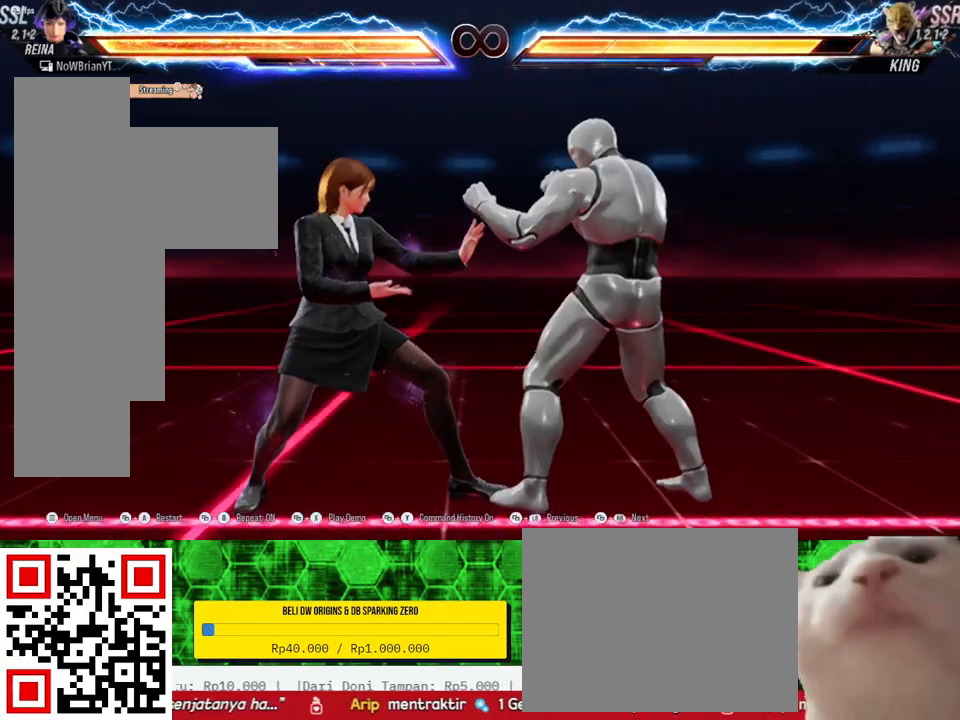
{"buttons": [], "right_stick": "center", "events": [[400, "DPAD_RIGHT", "down"], [467, "DPAD_RIGHT", "up"]]}
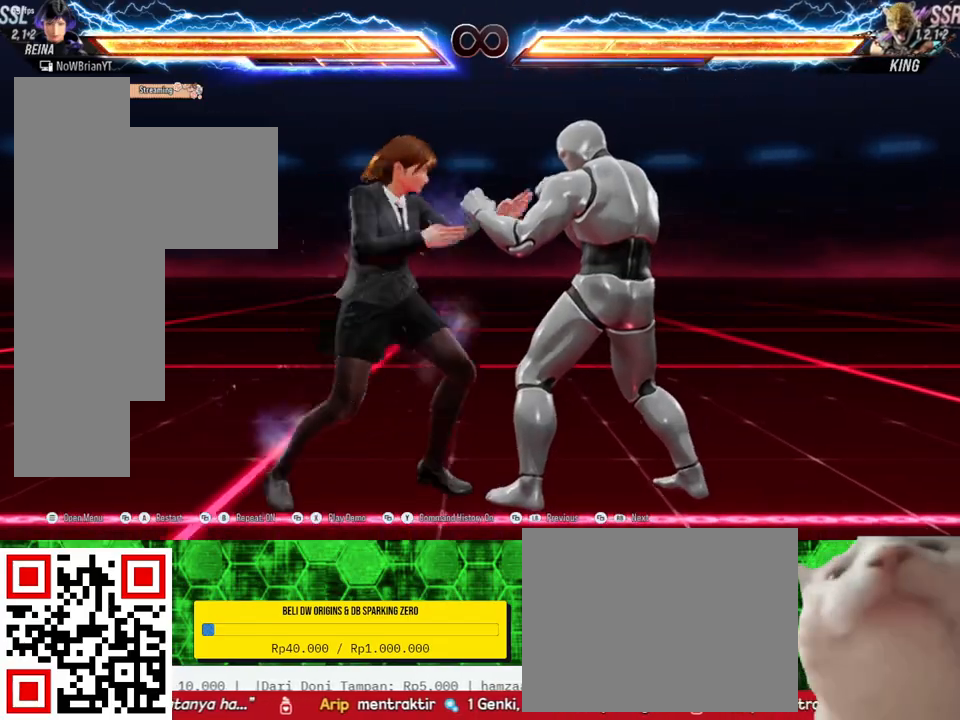
{"buttons": [], "right_stick": "center", "events": [[133, "DPAD_DOWN", "down"], [133, "DPAD_RIGHT", "down"], [167, "TRIANGLE", "down"], [267, "DPAD_DOWN", "up"], [267, "DPAD_RIGHT", "up"], [267, "TRIANGLE", "up"]]}
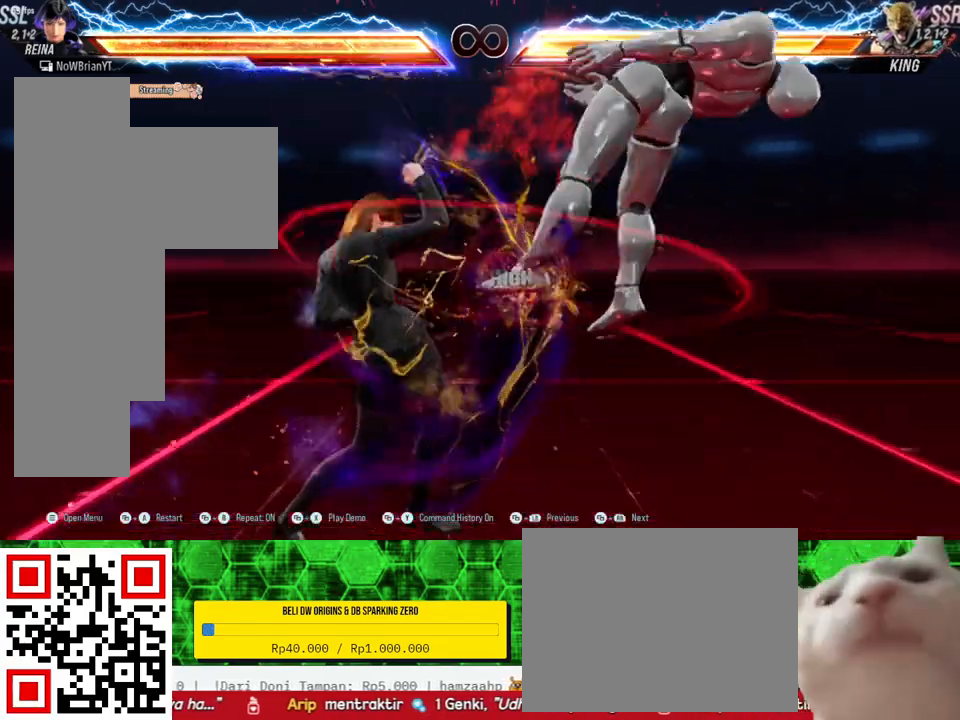
{"buttons": ["DPAD_UP", "DPAD_RIGHT"], "right_stick": "center", "events": [[333, "DPAD_RIGHT", "down"], [333, "DPAD_UP", "down"], [400, "CIRCLE", "down"], [500, "CIRCLE", "up"]]}
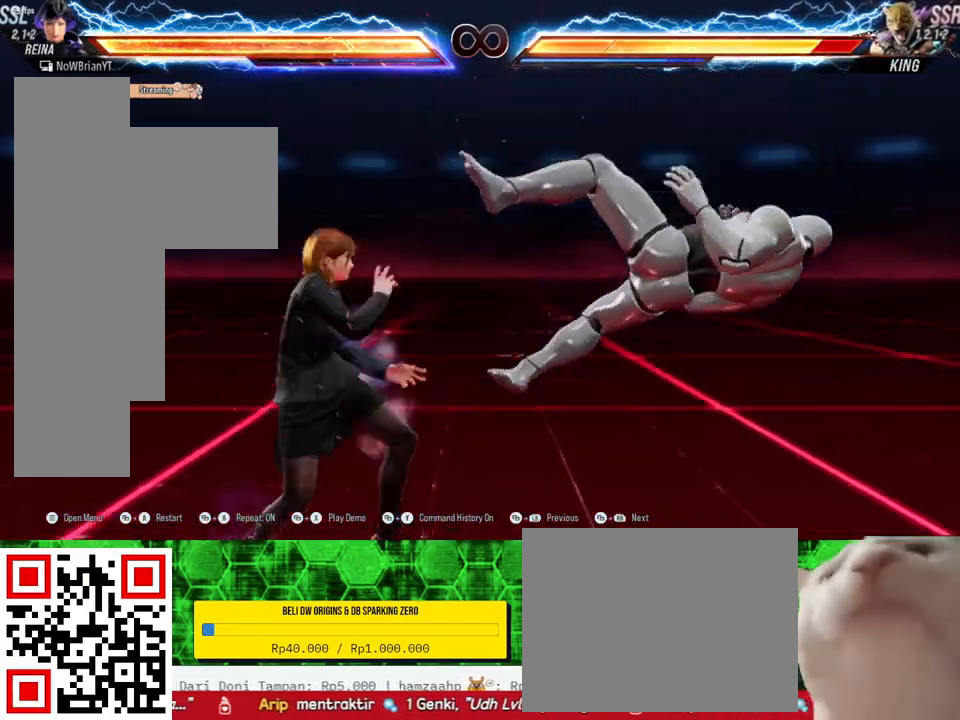
{"buttons": [], "right_stick": "center", "events": [[367, "DPAD_RIGHT", "up"], [367, "DPAD_UP", "up"]]}
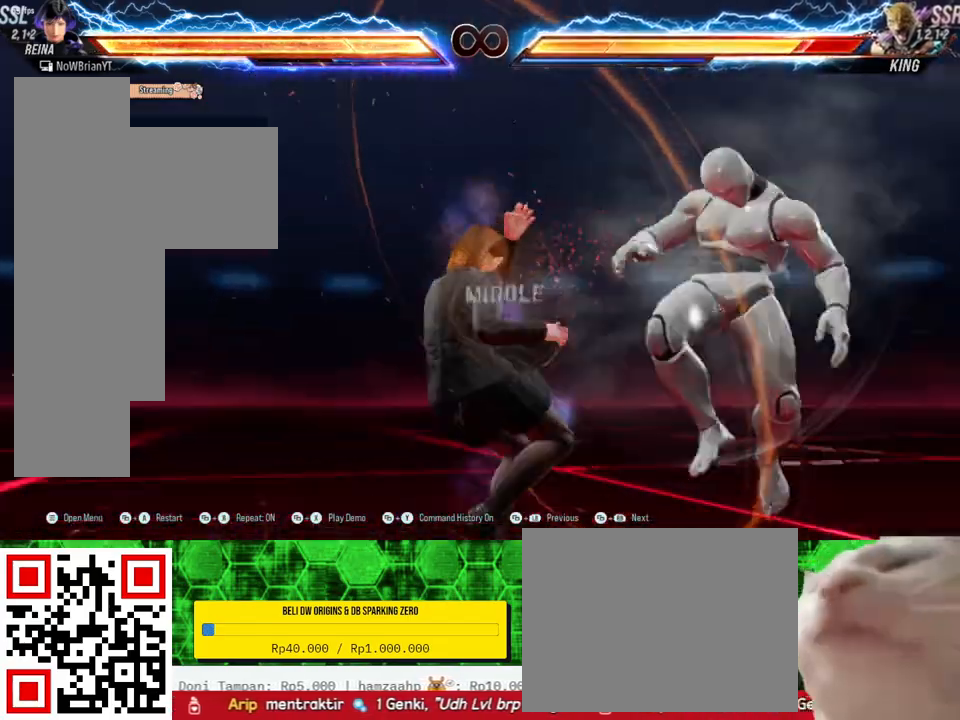
{"buttons": [], "right_stick": "center", "events": []}
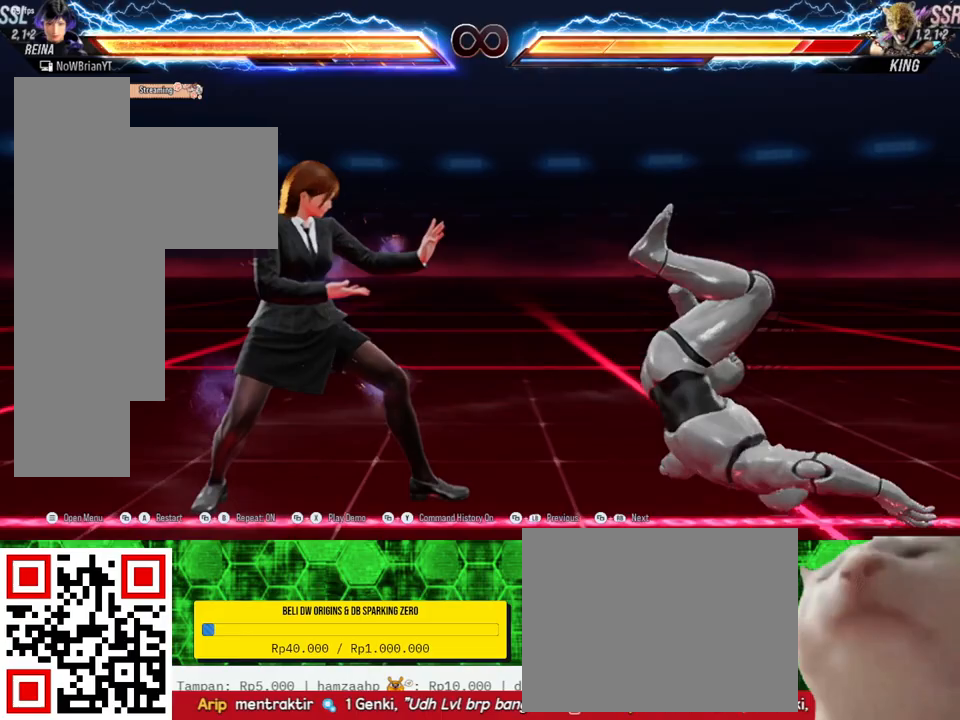
{"buttons": [], "right_stick": "center", "events": []}
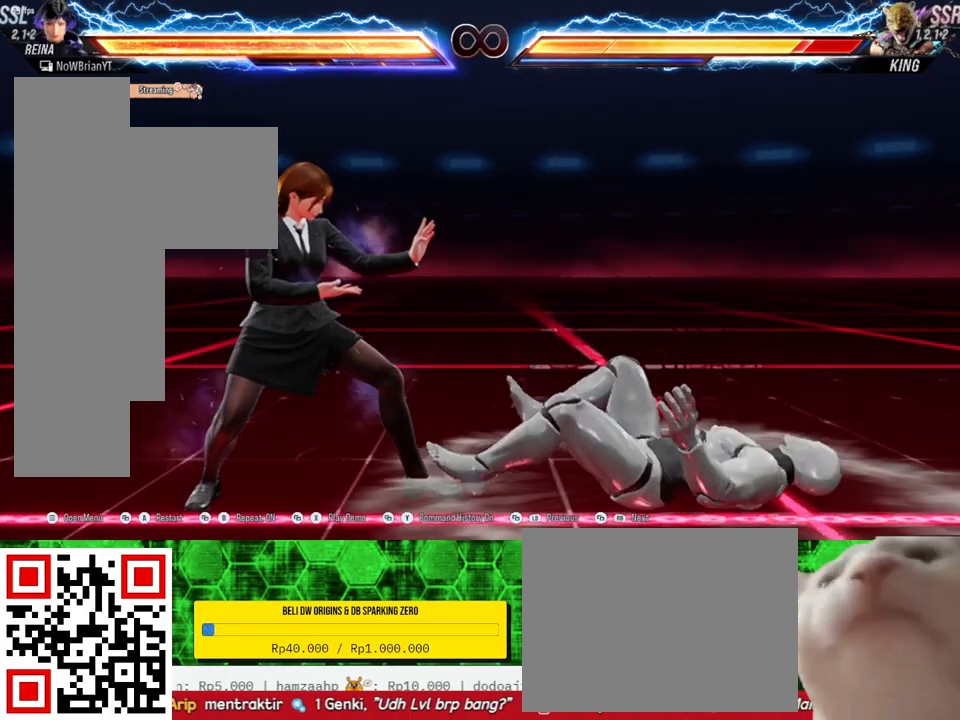
{"buttons": [], "right_stick": "center", "events": []}
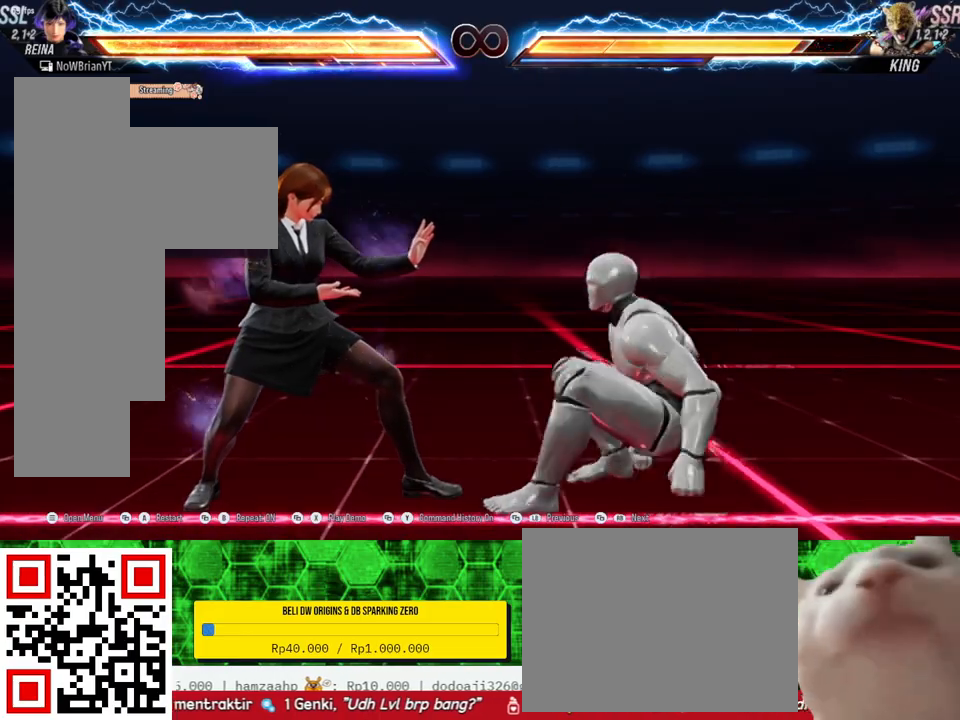
{"buttons": [], "right_stick": "center", "events": [[167, "DPAD_RIGHT", "down"], [233, "DPAD_RIGHT", "up"]]}
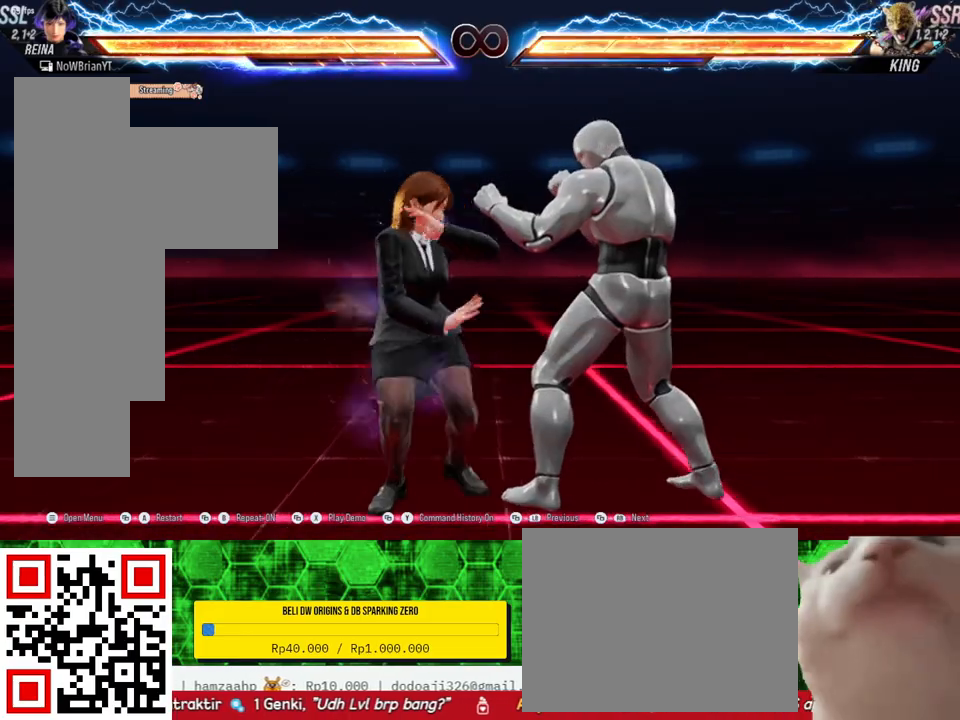
{"buttons": [], "right_stick": "center", "events": [[433, "DPAD_RIGHT", "down"], [500, "DPAD_RIGHT", "up"]]}
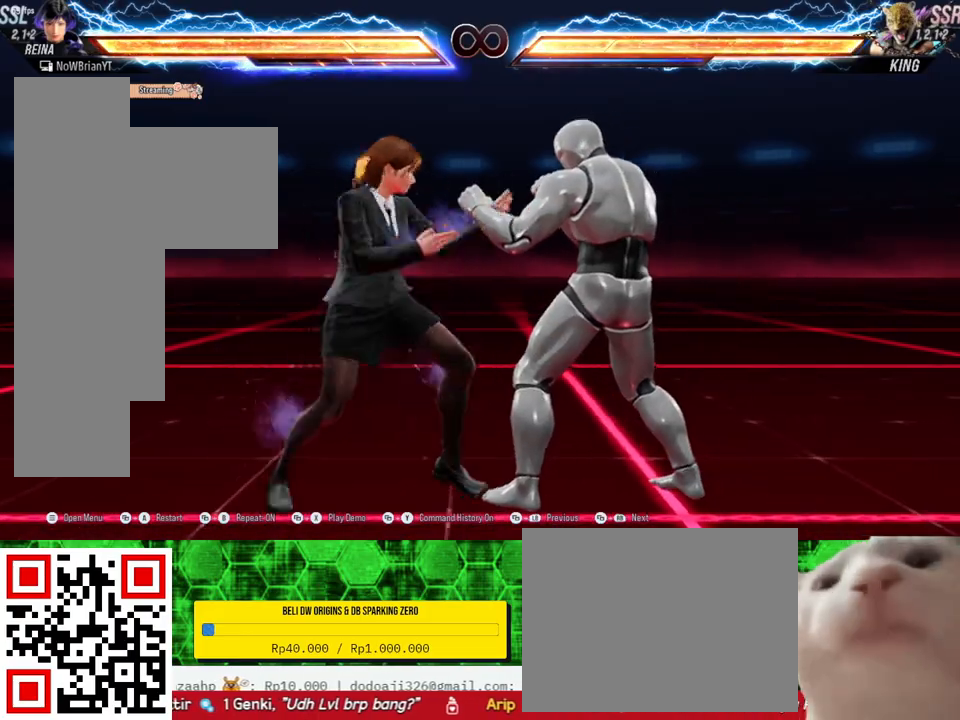
{"buttons": [], "right_stick": "center", "events": [[167, "DPAD_DOWN", "down"], [167, "DPAD_RIGHT", "down"], [200, "TRIANGLE", "down"], [267, "DPAD_DOWN", "up"], [300, "DPAD_RIGHT", "up"], [333, "TRIANGLE", "up"]]}
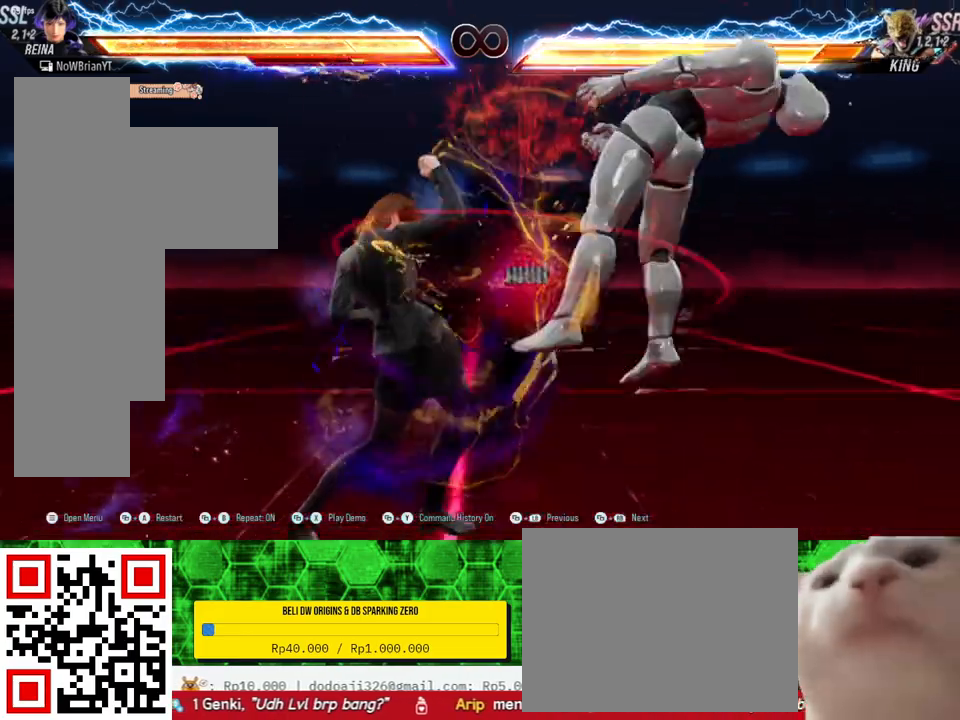
{"buttons": ["CIRCLE", "DPAD_UP", "DPAD_RIGHT"], "right_stick": "center", "events": [[433, "CIRCLE", "down"], [433, "DPAD_RIGHT", "down"], [433, "DPAD_UP", "down"]]}
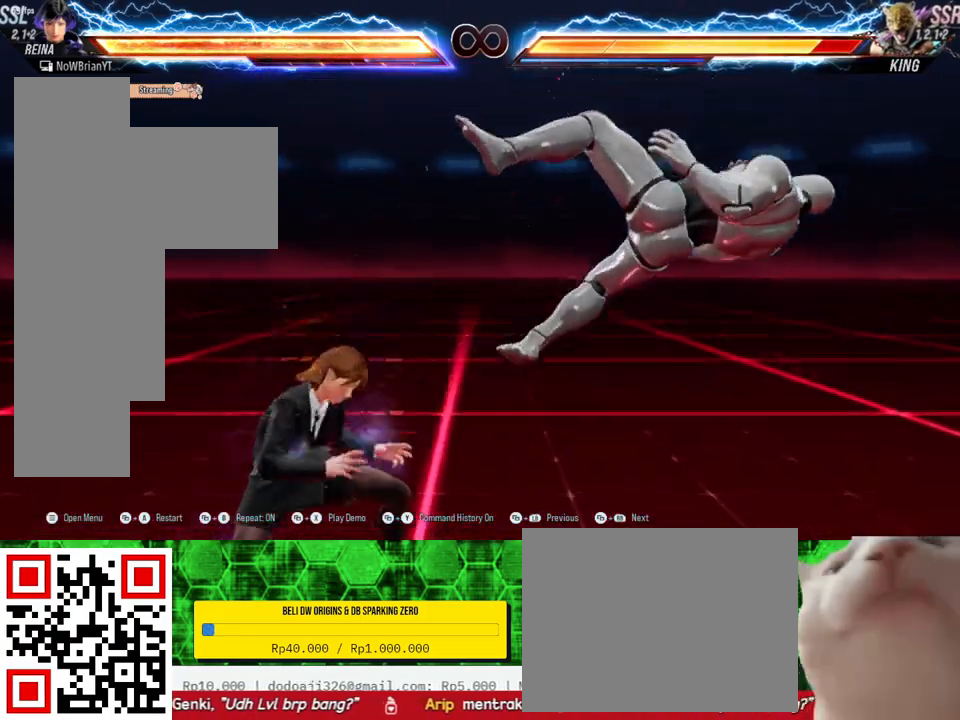
{"buttons": [], "right_stick": "center", "events": [[33, "CIRCLE", "up"], [167, "DPAD_RIGHT", "up"], [167, "DPAD_UP", "up"]]}
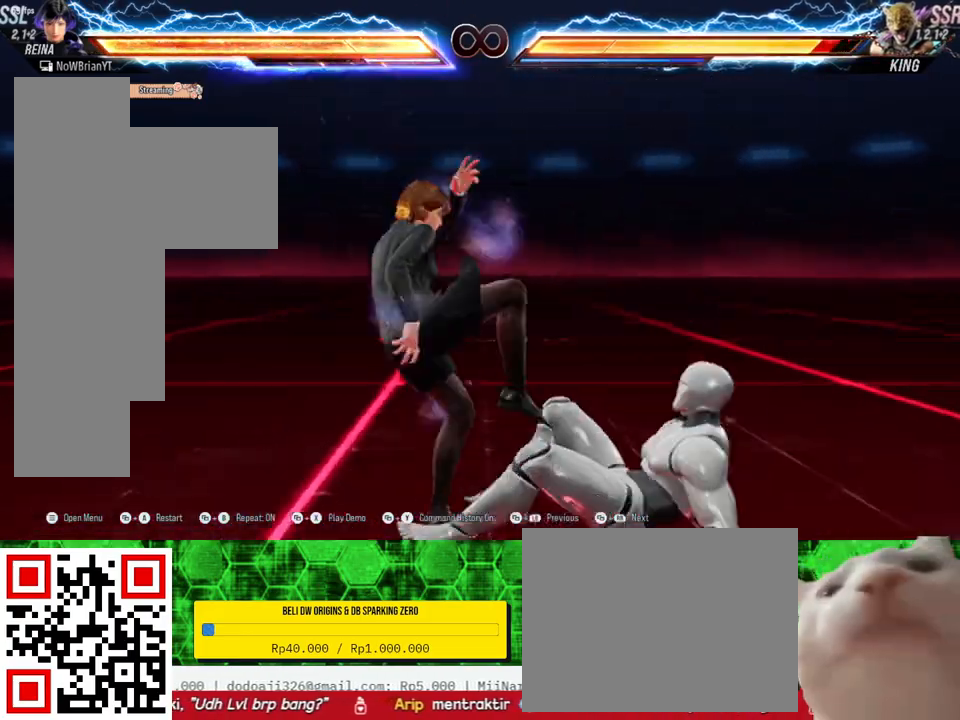
{"buttons": [], "right_stick": "center", "events": []}
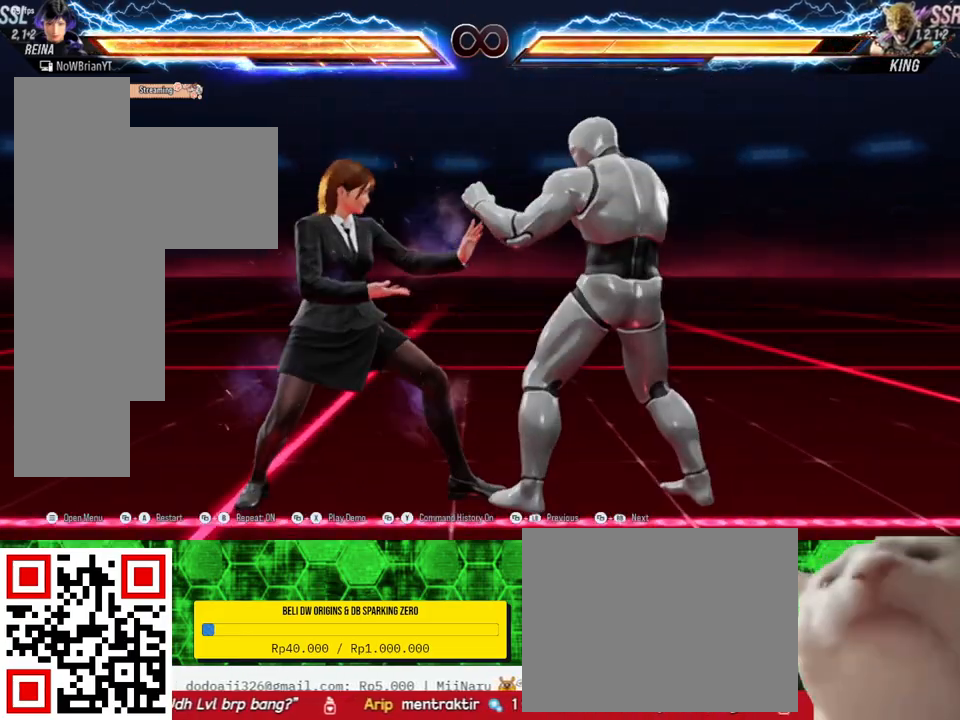
{"buttons": [], "right_stick": "center", "events": [[33, "DPAD_RIGHT", "down"], [100, "DPAD_RIGHT", "up"], [267, "DPAD_RIGHT", "down"], [267, "DPAD_UP", "down"], [267, "TRIANGLE", "down"], [400, "TRIANGLE", "up"], [467, "DPAD_RIGHT", "up"], [467, "DPAD_UP", "up"]]}
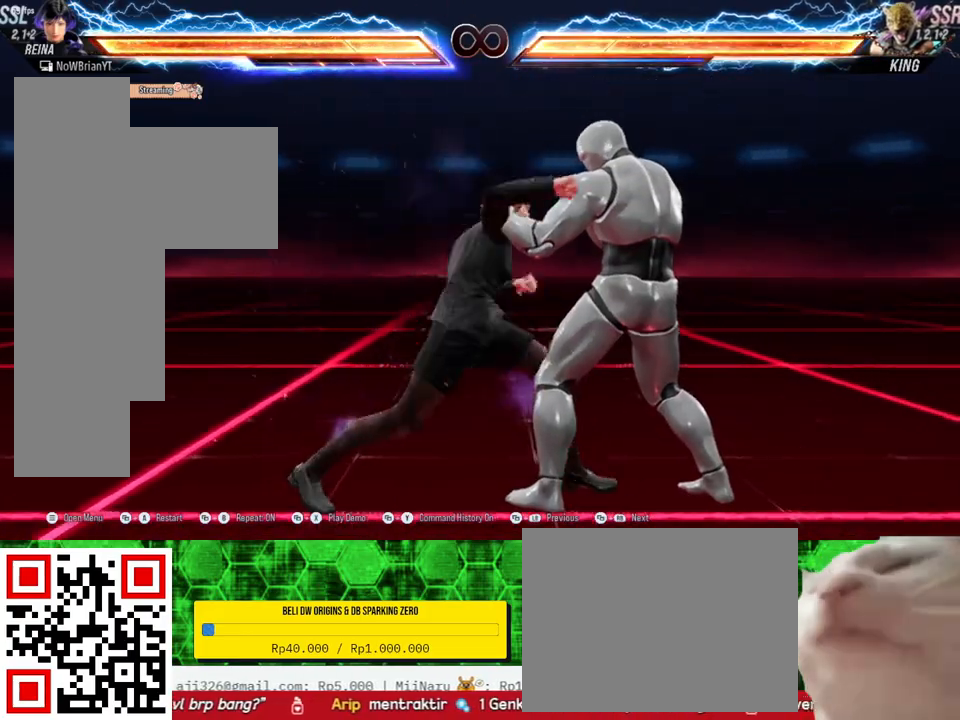
{"buttons": [], "right_stick": "center", "events": []}
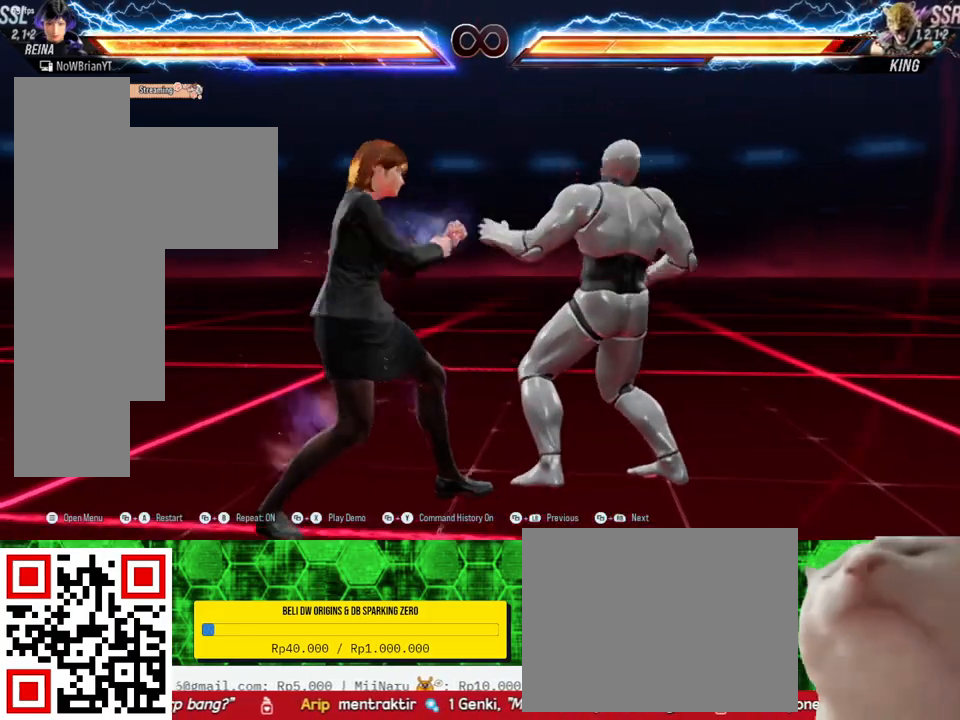
{"buttons": [], "right_stick": "center", "events": [[267, "CROSS", "down"], [400, "CROSS", "up"]]}
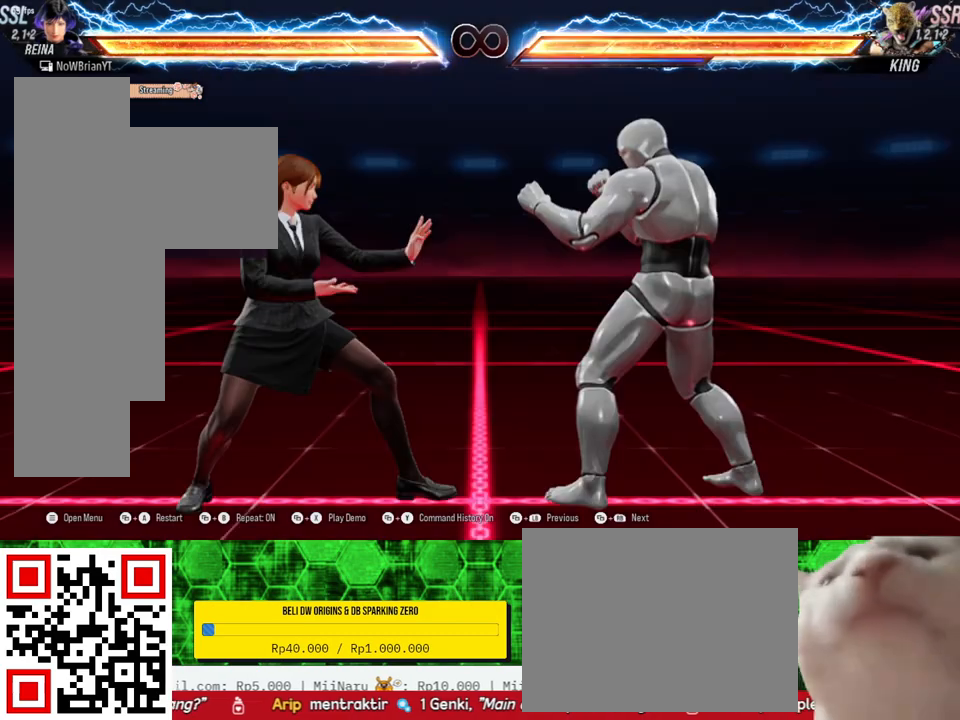
{"buttons": [], "right_stick": "center", "events": [[333, "DPAD_RIGHT", "down"], [433, "DPAD_RIGHT", "up"]]}
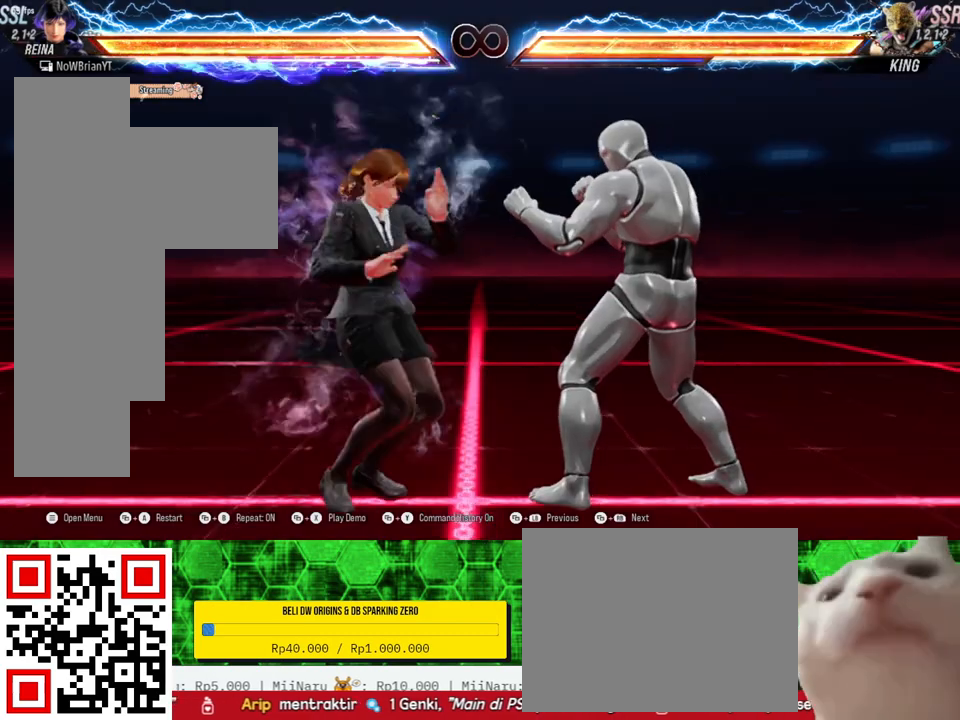
{"buttons": [], "right_stick": "center", "events": [[67, "CIRCLE", "down"], [67, "DPAD_DOWN", "down"], [67, "DPAD_RIGHT", "down"], [200, "CIRCLE", "up"], [233, "DPAD_DOWN", "up"], [233, "DPAD_RIGHT", "up"]]}
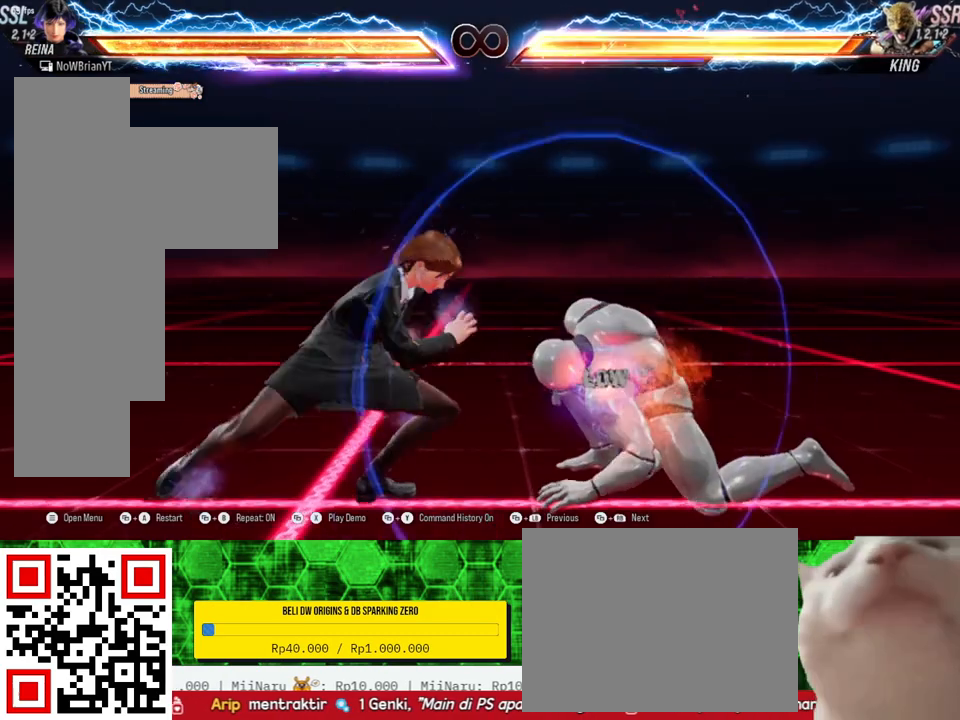
{"buttons": [], "right_stick": "center", "events": [[300, "CROSS", "down"], [433, "CROSS", "up"]]}
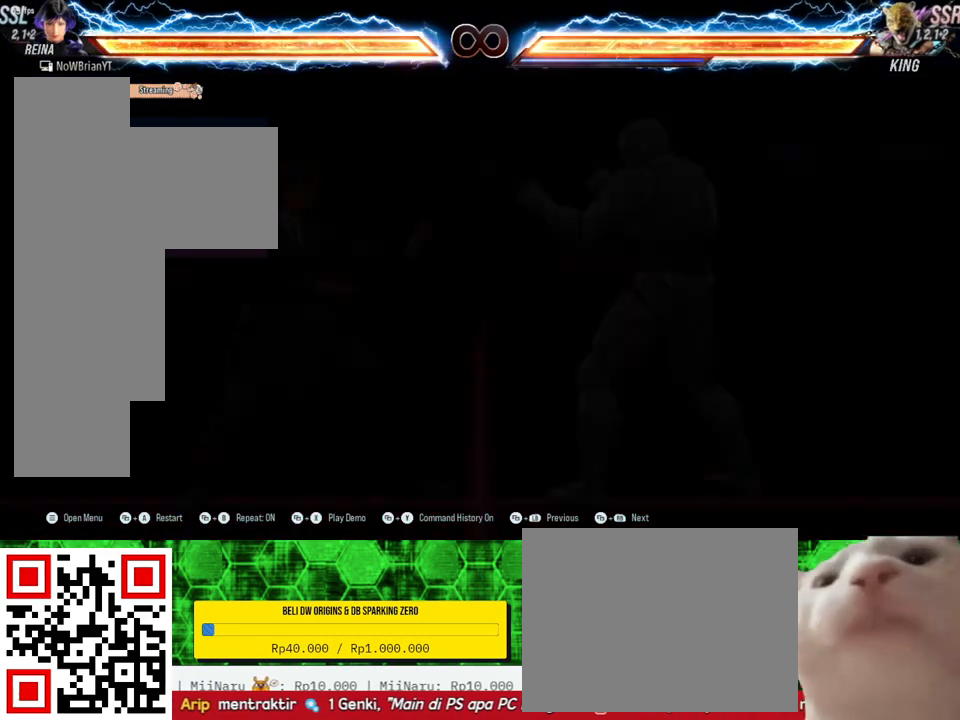
{"buttons": [], "right_stick": "center", "events": []}
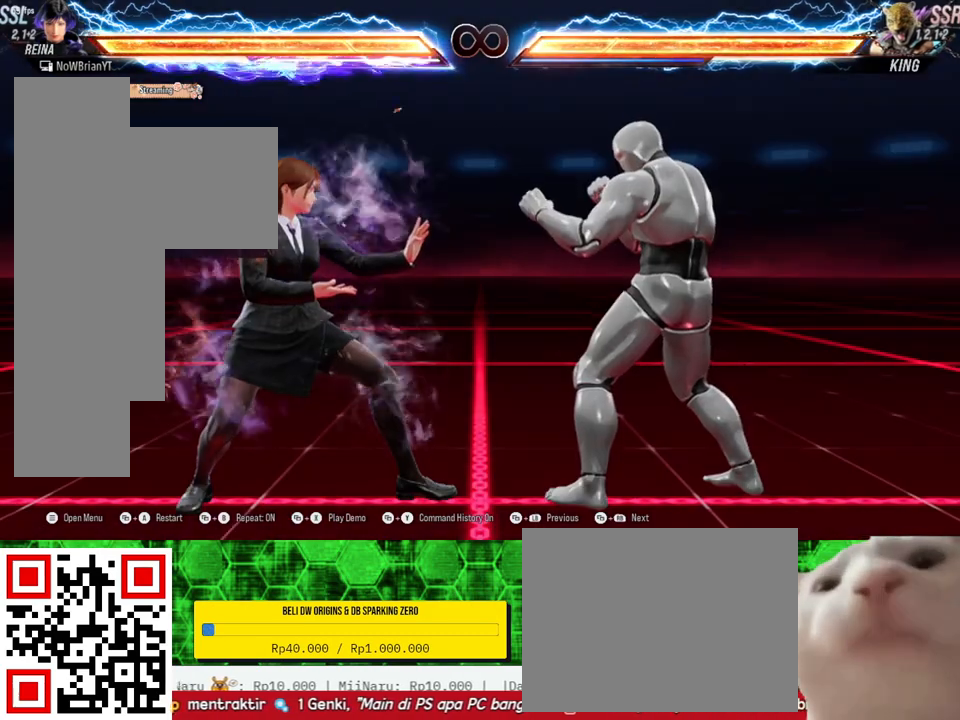
{"buttons": [], "right_stick": "center", "events": []}
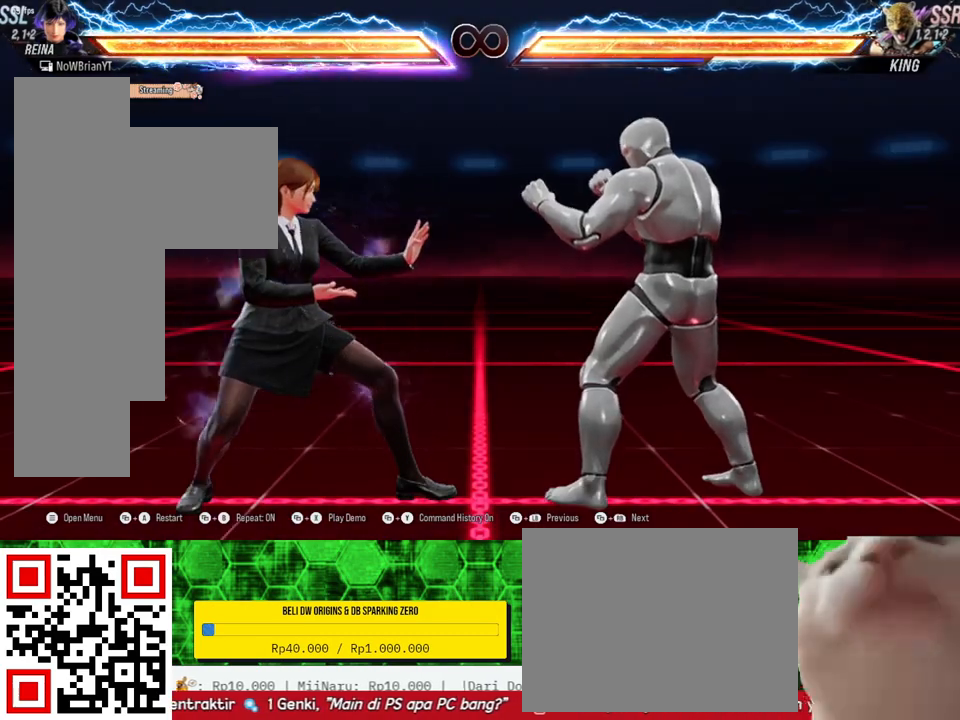
{"buttons": [], "right_stick": "center", "events": [[33, "DPAD_RIGHT", "down"], [100, "DPAD_RIGHT", "up"], [233, "DPAD_DOWN", "down"], [233, "DPAD_RIGHT", "down"], [333, "TRIANGLE", "down"], [433, "DPAD_DOWN", "up"], [433, "DPAD_RIGHT", "up"], [467, "TRIANGLE", "up"]]}
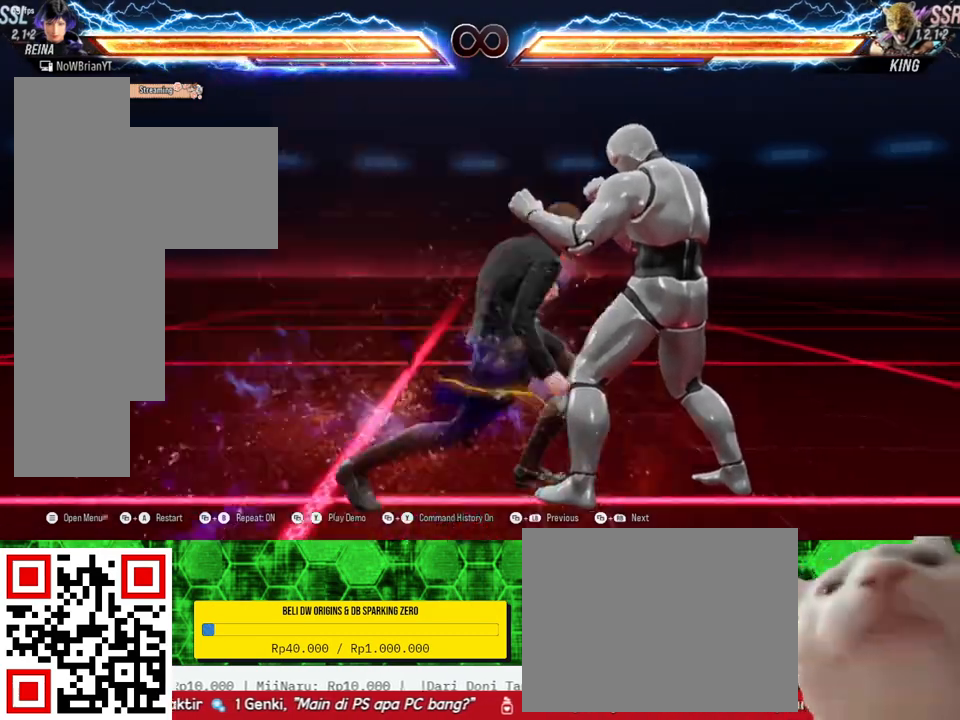
{"buttons": [], "right_stick": "center", "events": []}
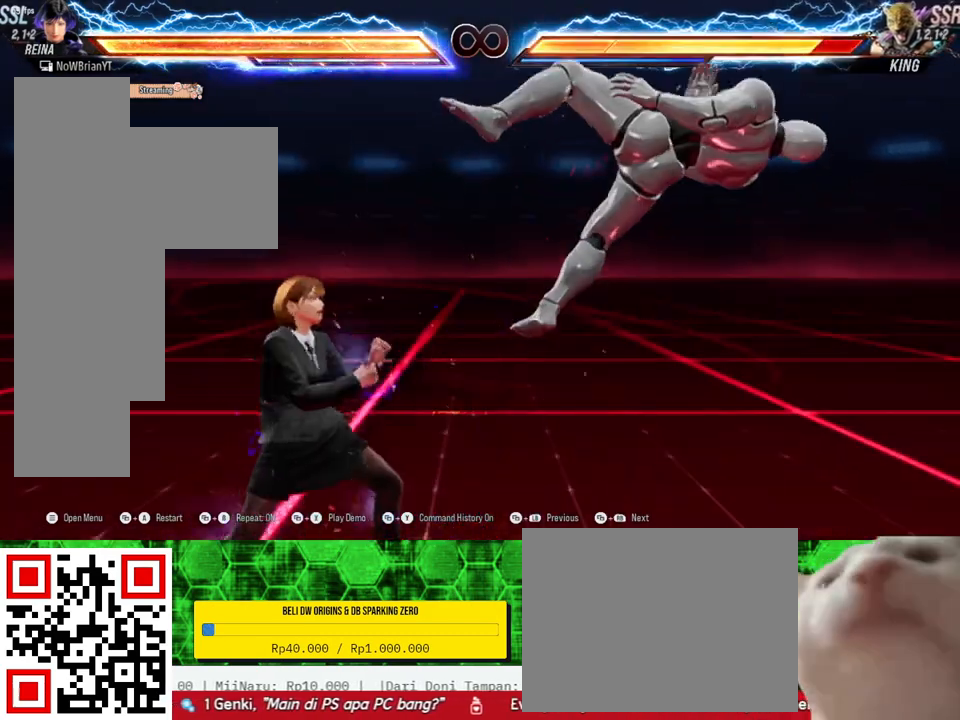
{"buttons": [], "right_stick": "center", "events": []}
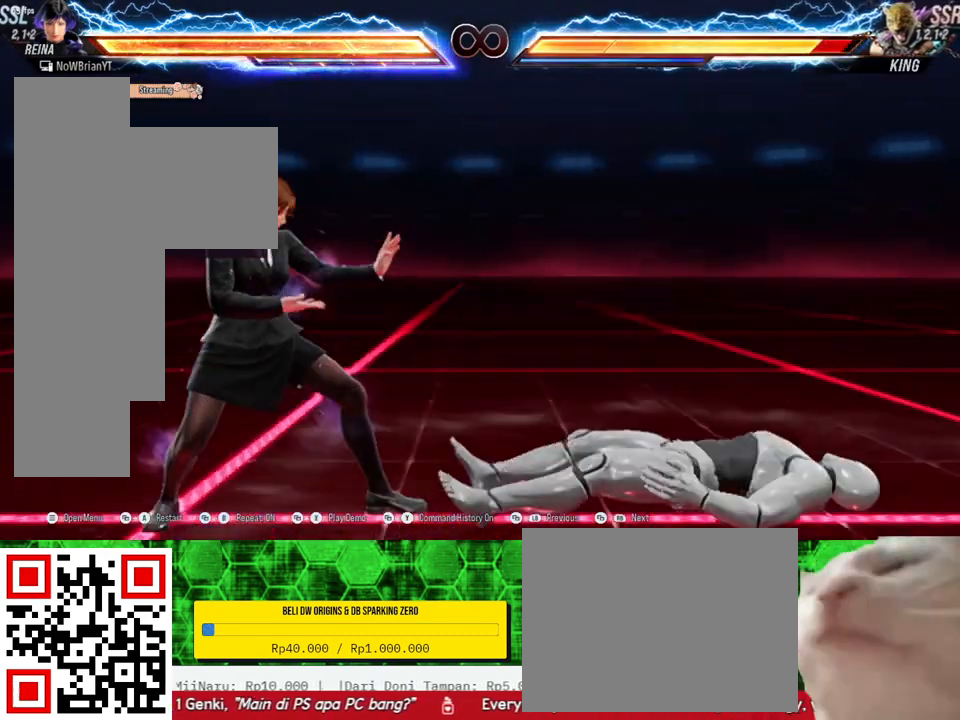
{"buttons": [], "right_stick": "center", "events": []}